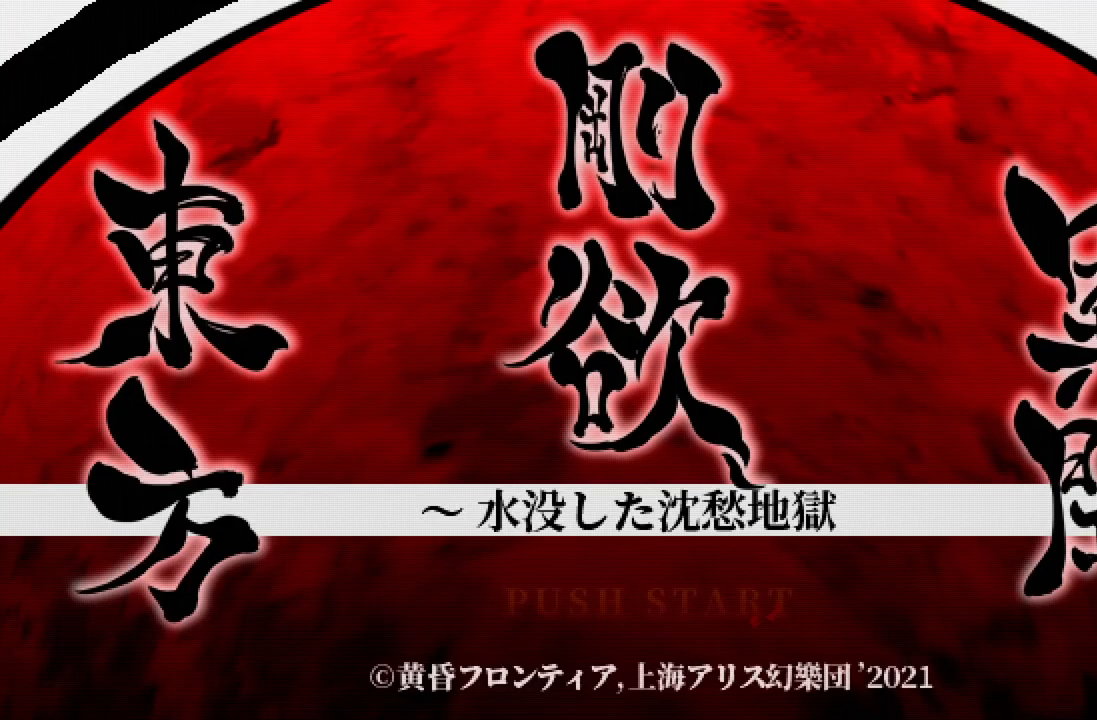
Gameplay with a controller (Xbox layout); each line is a JSON object with the inputs held at the frame after it. "events" lists button and stick changes between this image and that frame as [ms after this image, input, new state], when the widget could be followed in between.
{"buttons": [], "left_stick": "center", "right_stick": "center", "events": []}
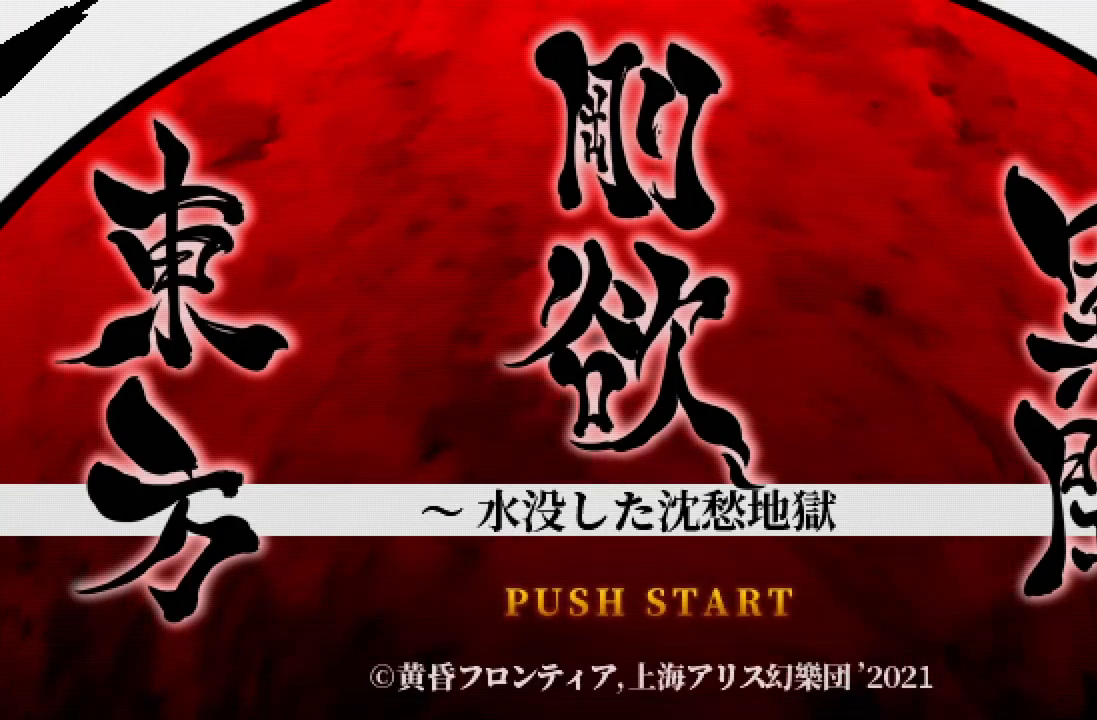
{"buttons": [], "left_stick": "center", "right_stick": "center", "events": [[300, "A", "down"], [383, "A", "up"]]}
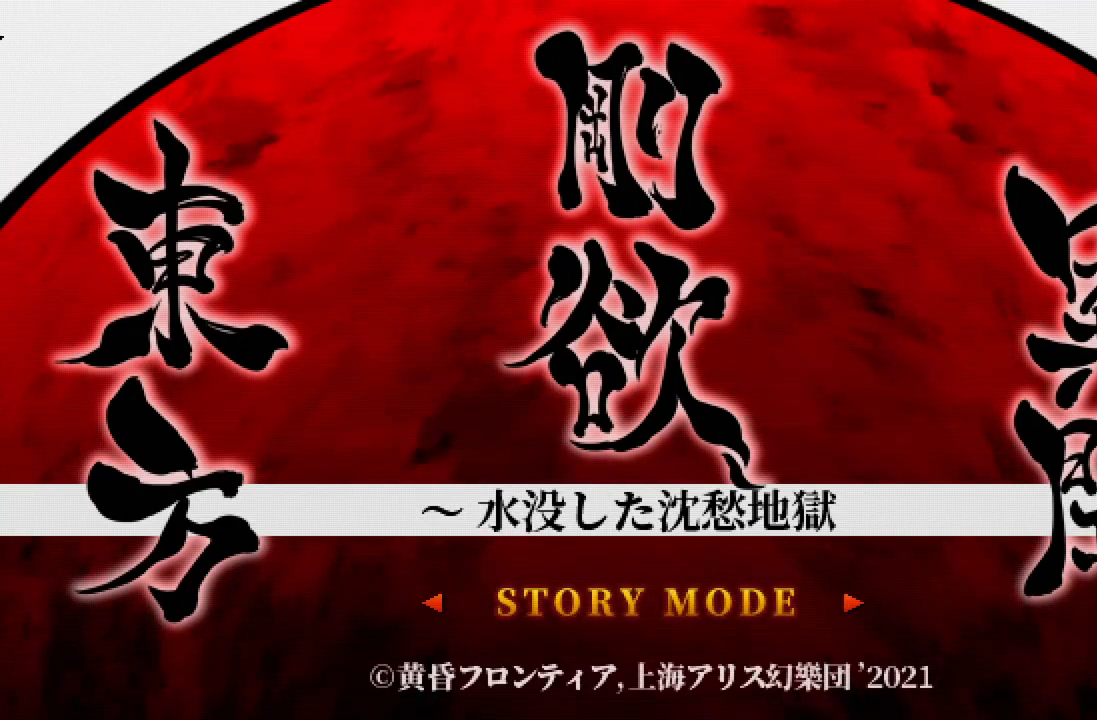
{"buttons": ["A"], "left_stick": "center", "right_stick": "center", "events": [[117, "A", "down"], [233, "A", "up"], [450, "A", "down"]]}
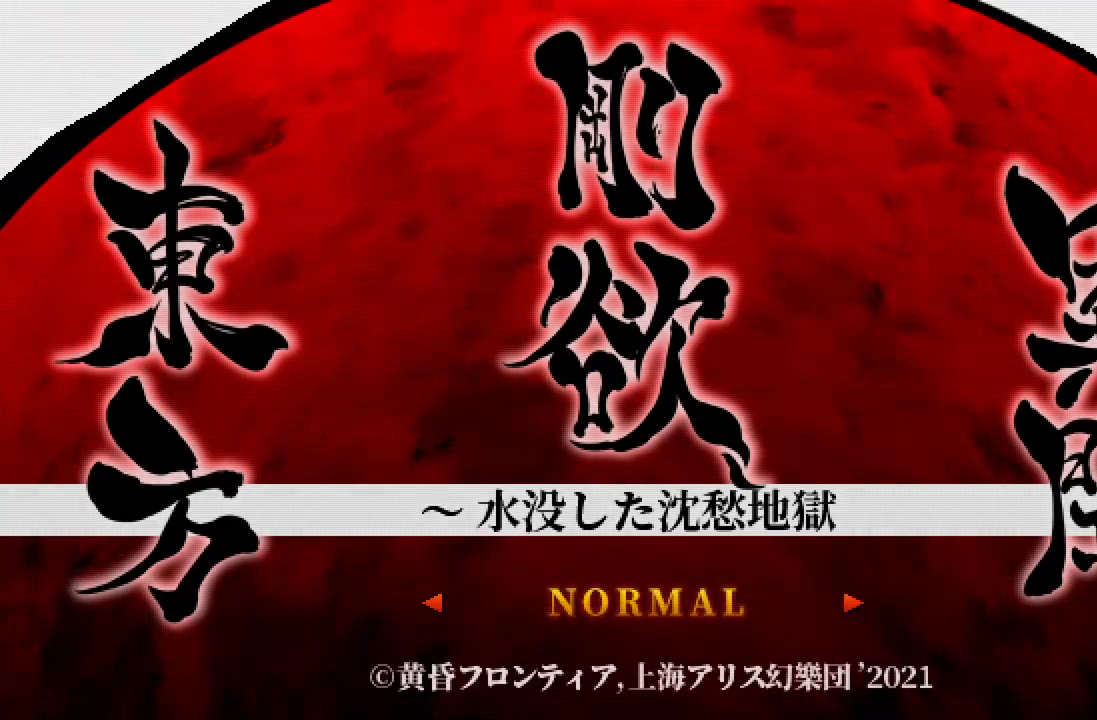
{"buttons": [], "left_stick": "center", "right_stick": "center", "events": [[50, "A", "up"]]}
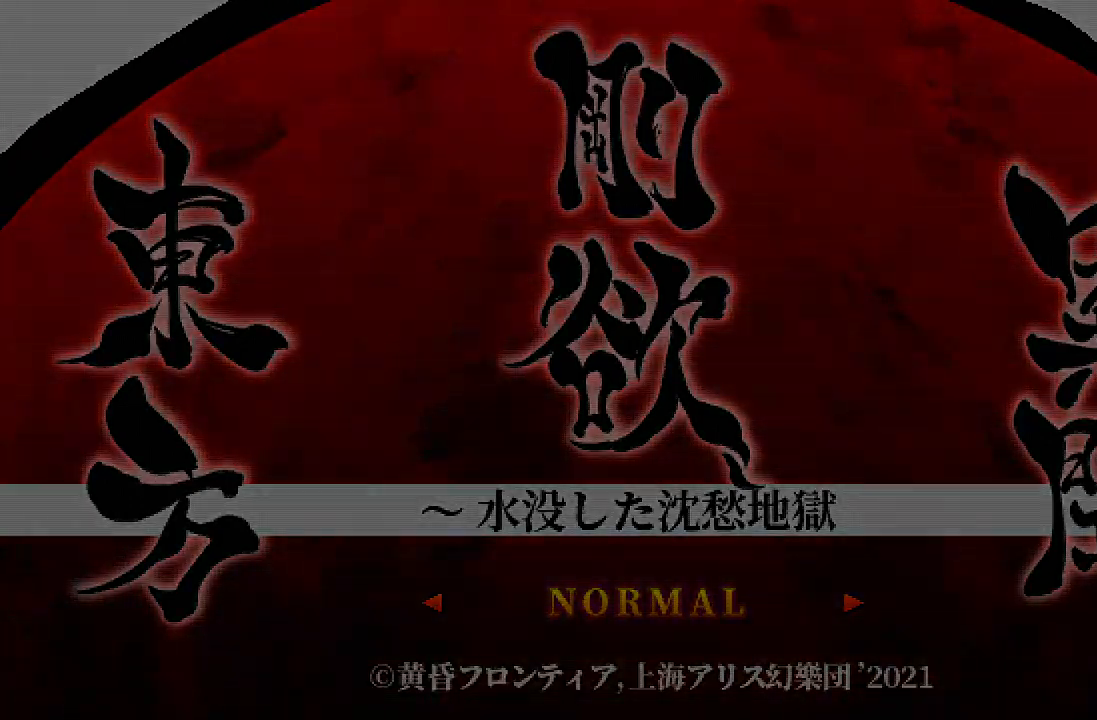
{"buttons": [], "left_stick": "center", "right_stick": "center", "events": []}
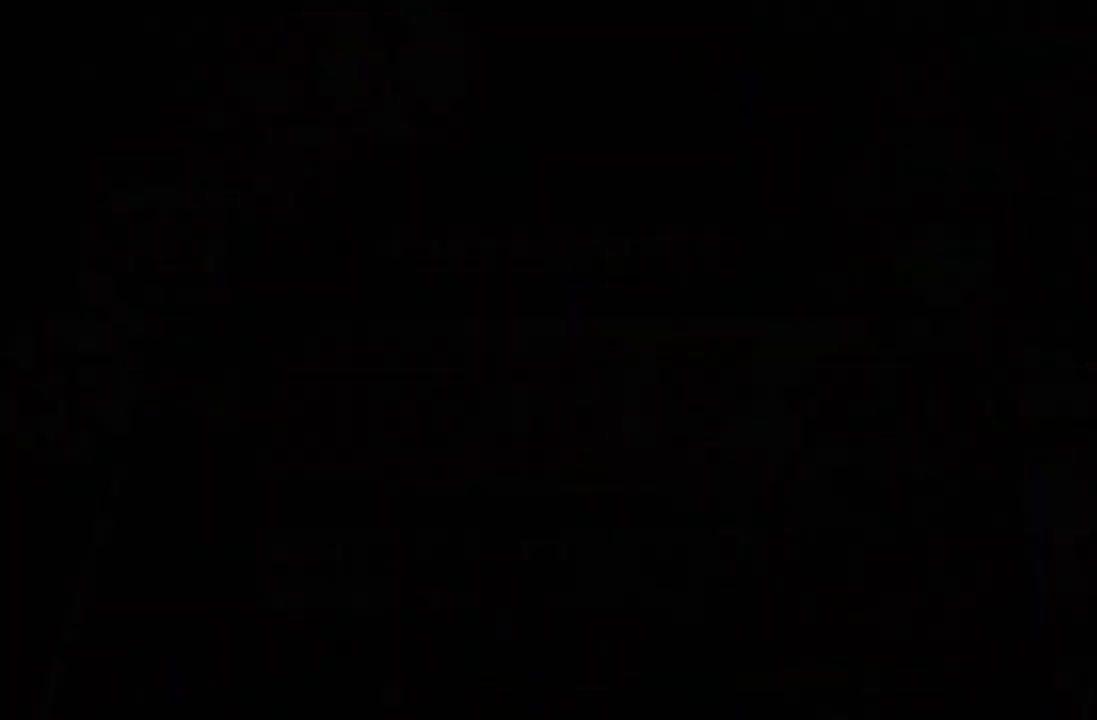
{"buttons": [], "left_stick": "center", "right_stick": "center", "events": []}
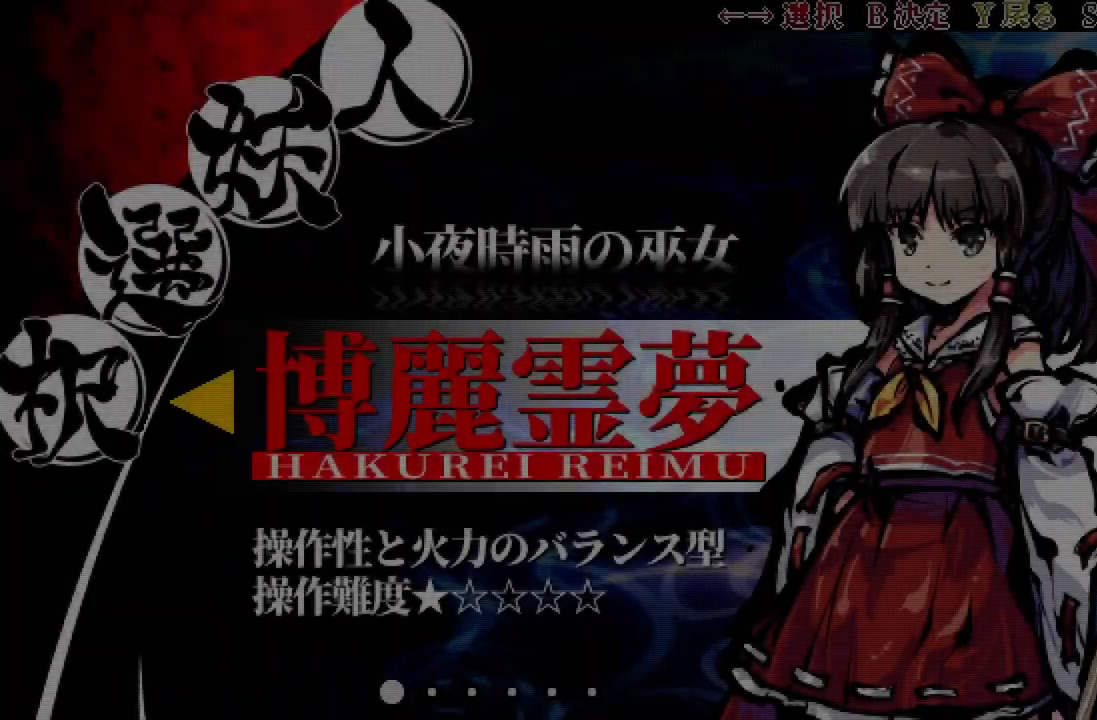
{"buttons": ["DPAD_LEFT"], "left_stick": "center", "right_stick": "center", "events": [[67, "DPAD_RIGHT", "down"], [167, "DPAD_RIGHT", "up"], [417, "DPAD_LEFT", "down"]]}
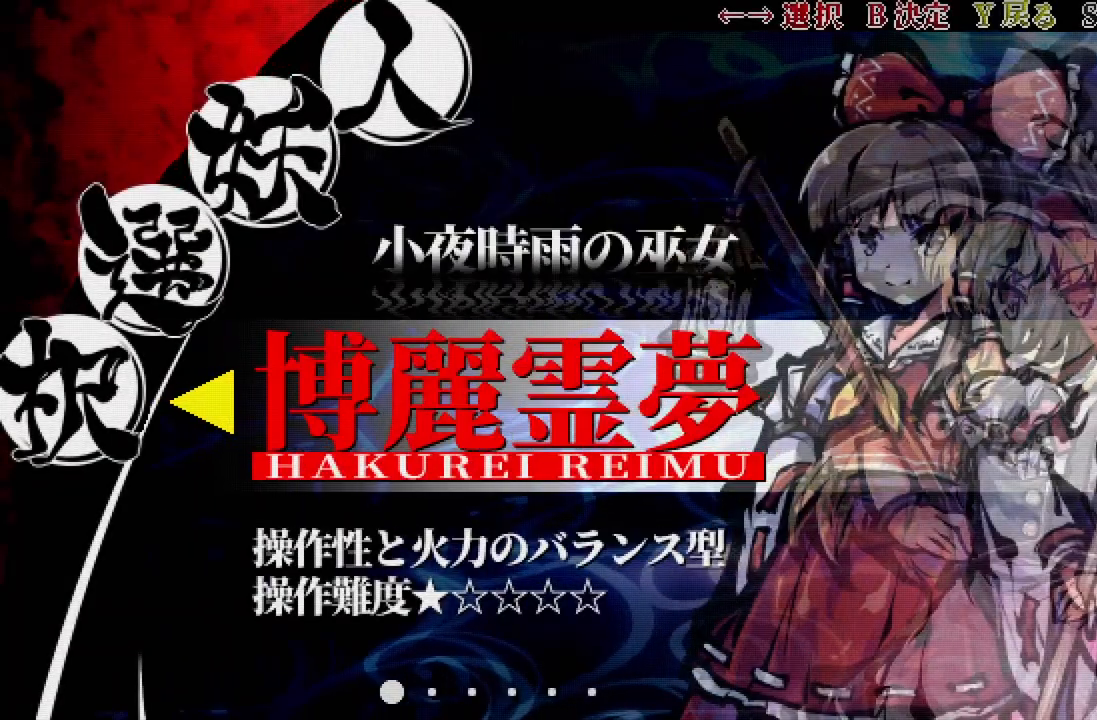
{"buttons": [], "left_stick": "center", "right_stick": "center", "events": [[17, "DPAD_LEFT", "up"], [67, "DPAD_LEFT", "down"], [167, "DPAD_LEFT", "up"], [283, "A", "down"], [450, "A", "up"]]}
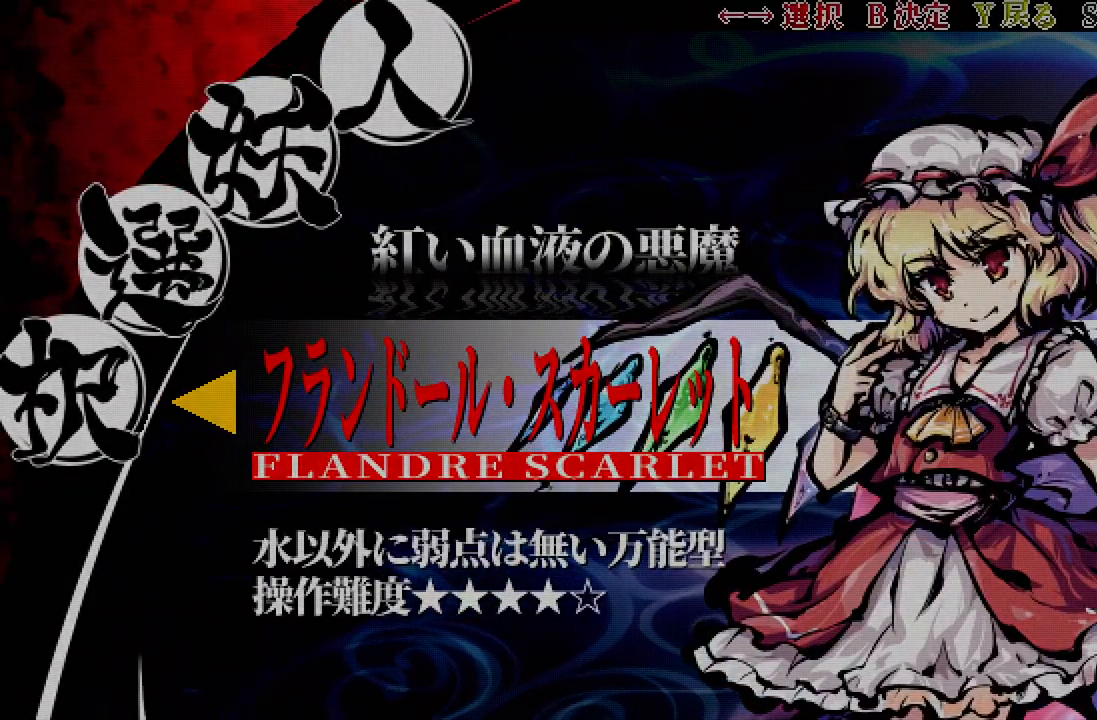
{"buttons": [], "left_stick": "center", "right_stick": "center", "events": []}
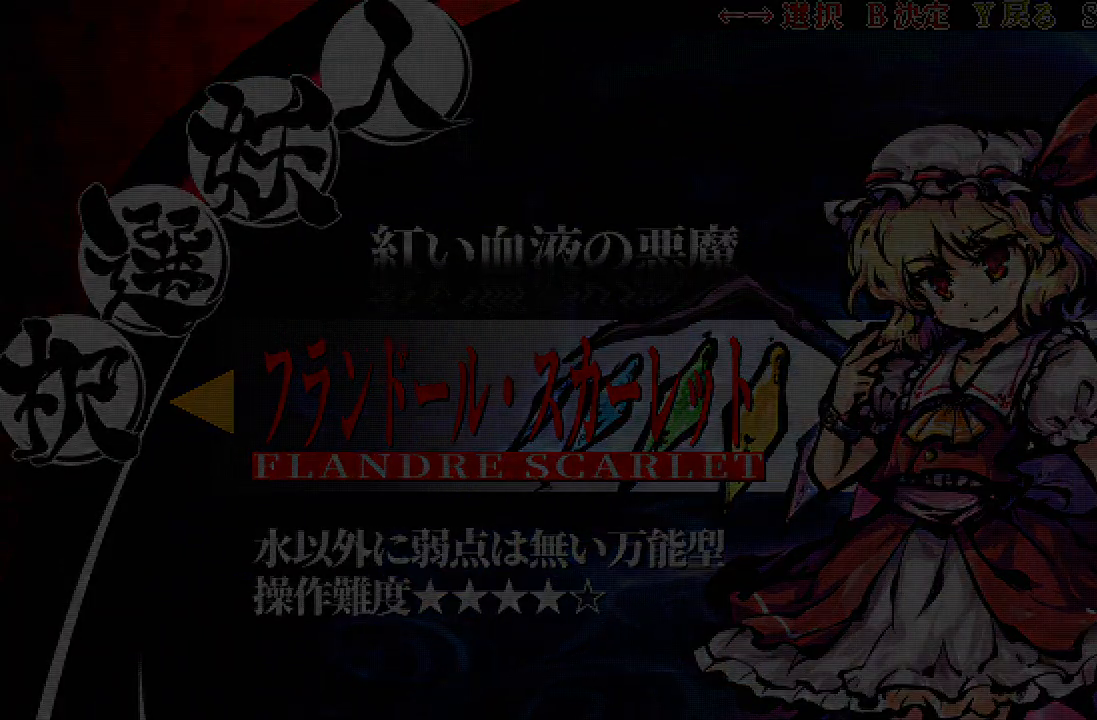
{"buttons": [], "left_stick": "center", "right_stick": "center", "events": []}
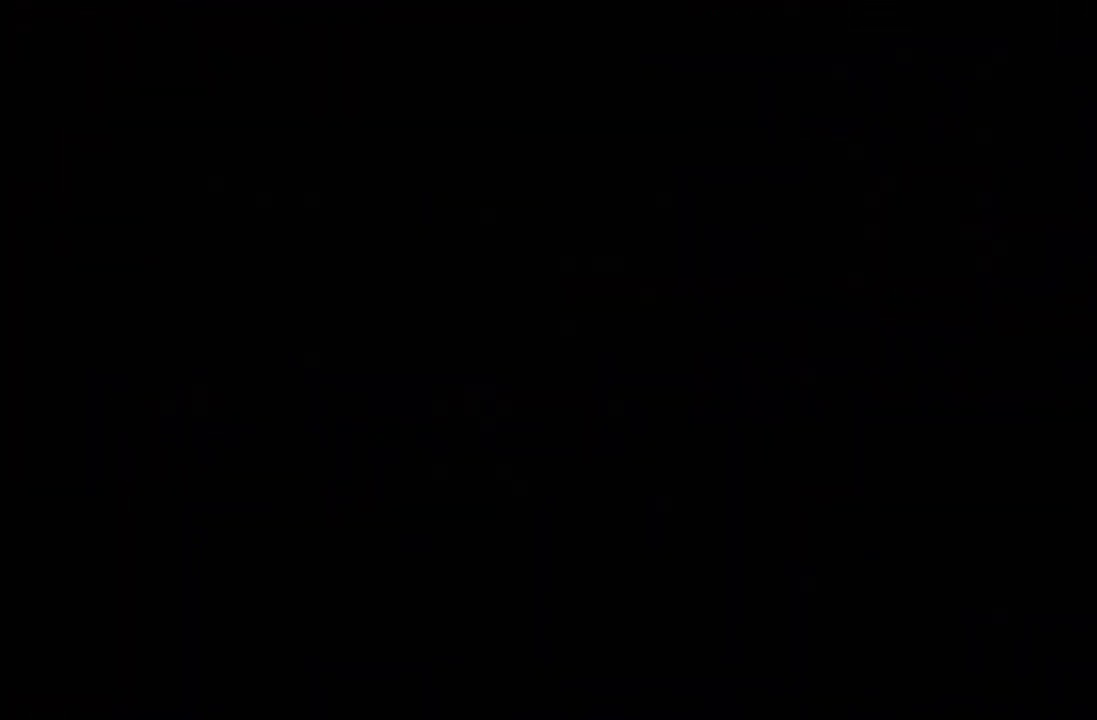
{"buttons": ["A"], "left_stick": "center", "right_stick": "center", "events": [[467, "A", "down"]]}
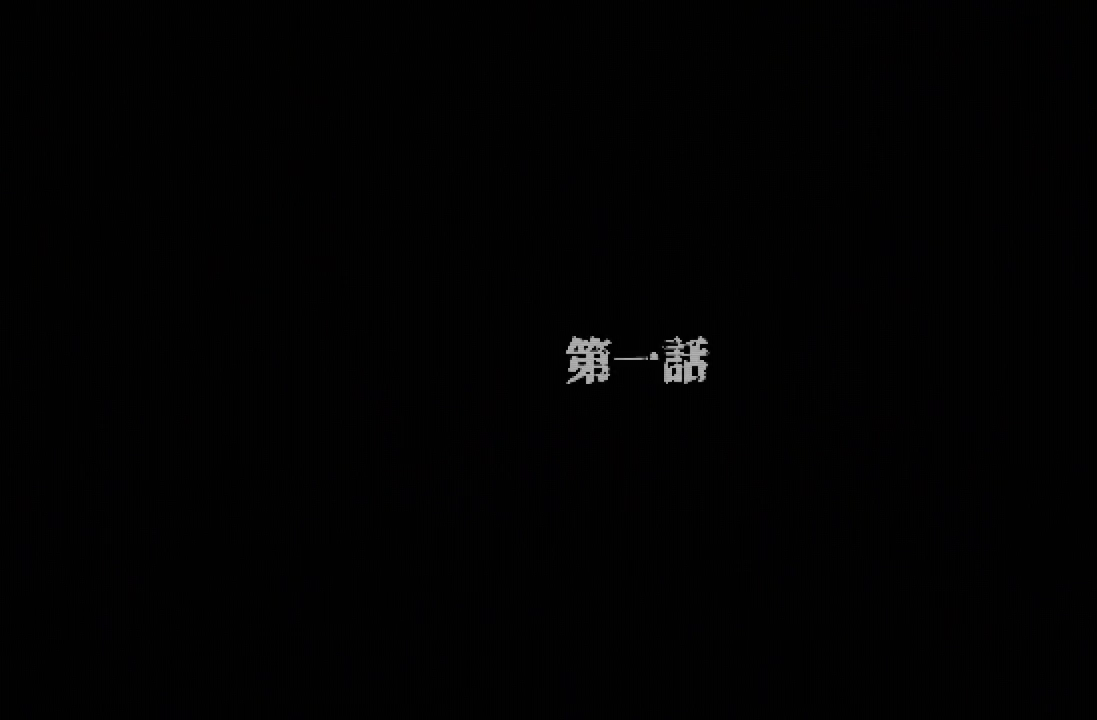
{"buttons": [], "left_stick": "center", "right_stick": "center", "events": [[50, "A", "up"], [183, "A", "down"], [267, "A", "up"], [400, "A", "down"], [483, "A", "up"]]}
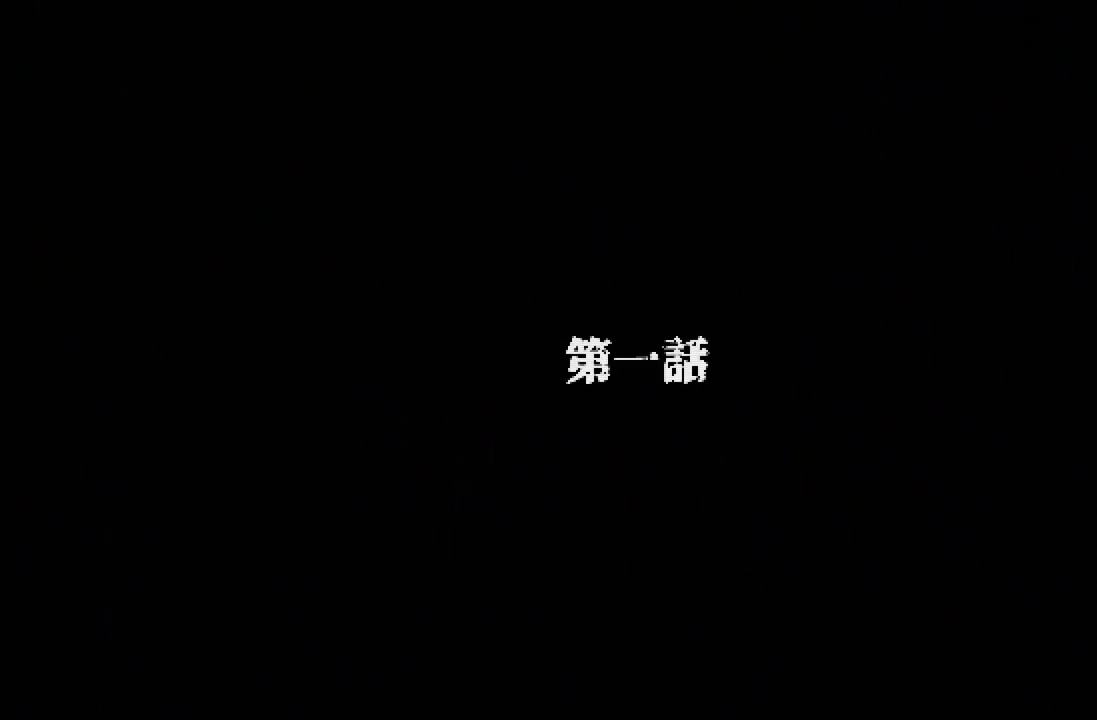
{"buttons": [], "left_stick": "center", "right_stick": "center", "events": []}
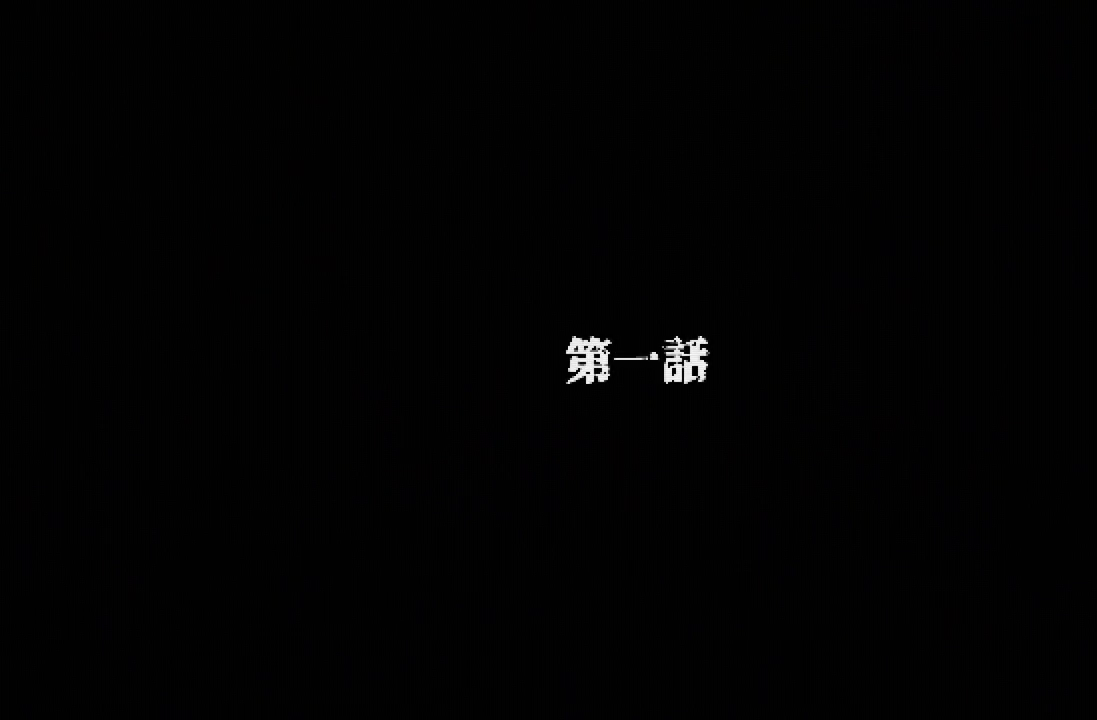
{"buttons": [], "left_stick": "center", "right_stick": "center", "events": [[233, "A", "down"], [400, "A", "up"]]}
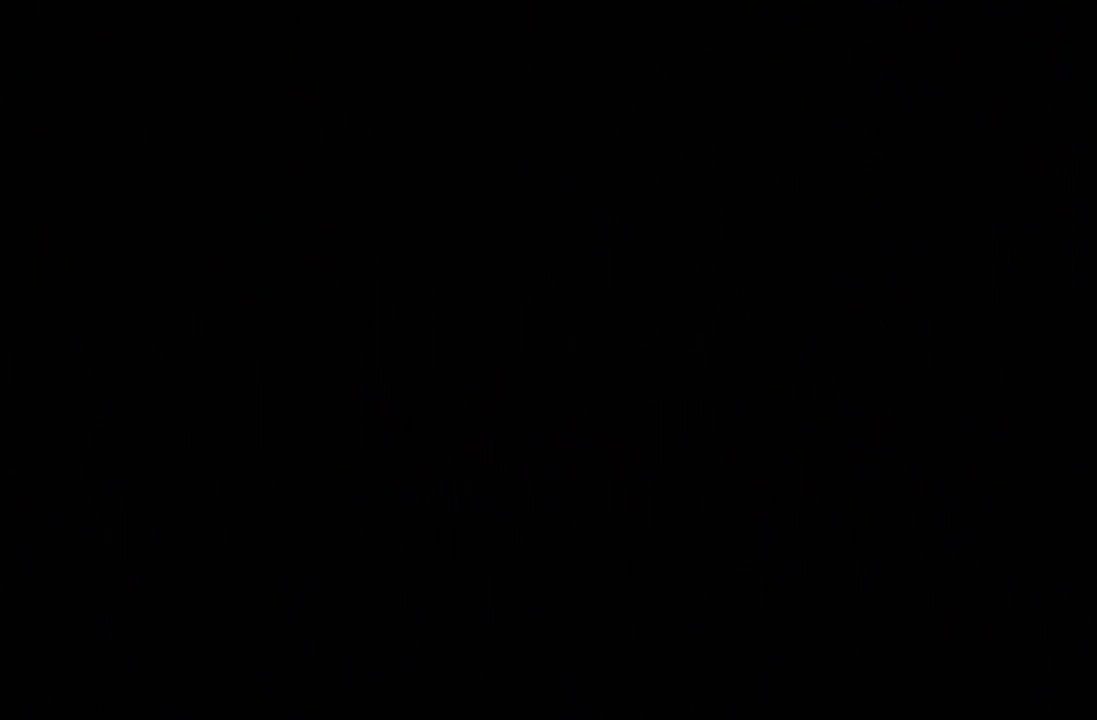
{"buttons": [], "left_stick": "center", "right_stick": "center", "events": [[83, "A", "down"], [167, "A", "up"], [317, "A", "down"], [400, "A", "up"]]}
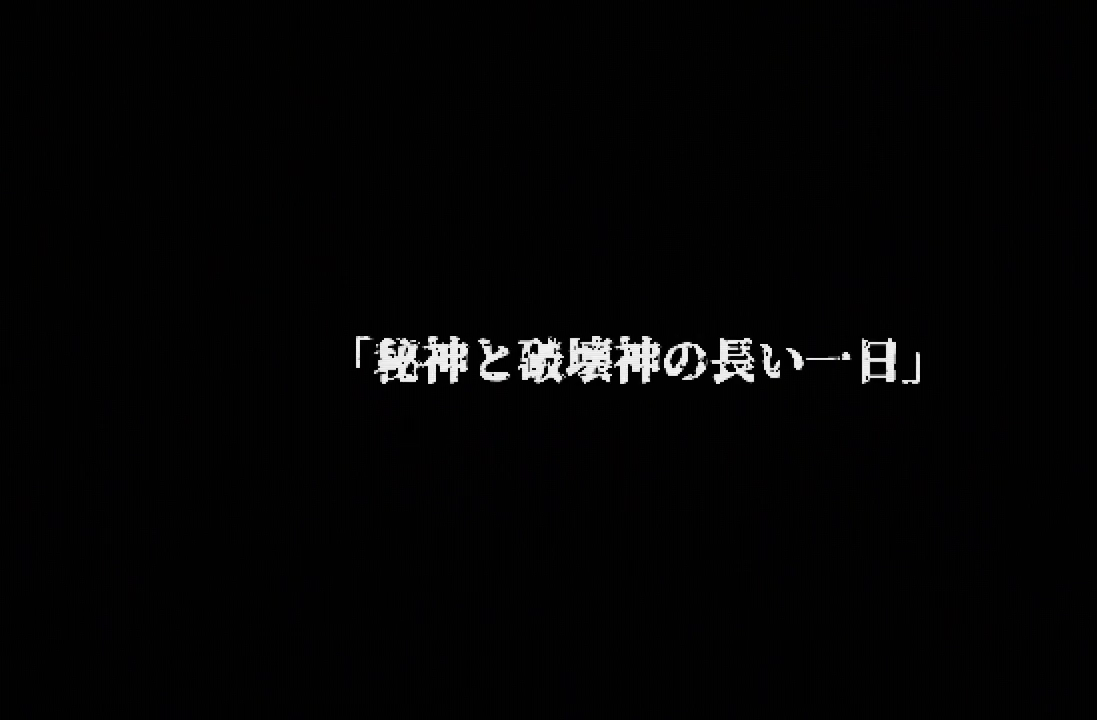
{"buttons": ["A"], "left_stick": "center", "right_stick": "center", "events": [[200, "A", "down"], [300, "A", "up"], [450, "A", "down"]]}
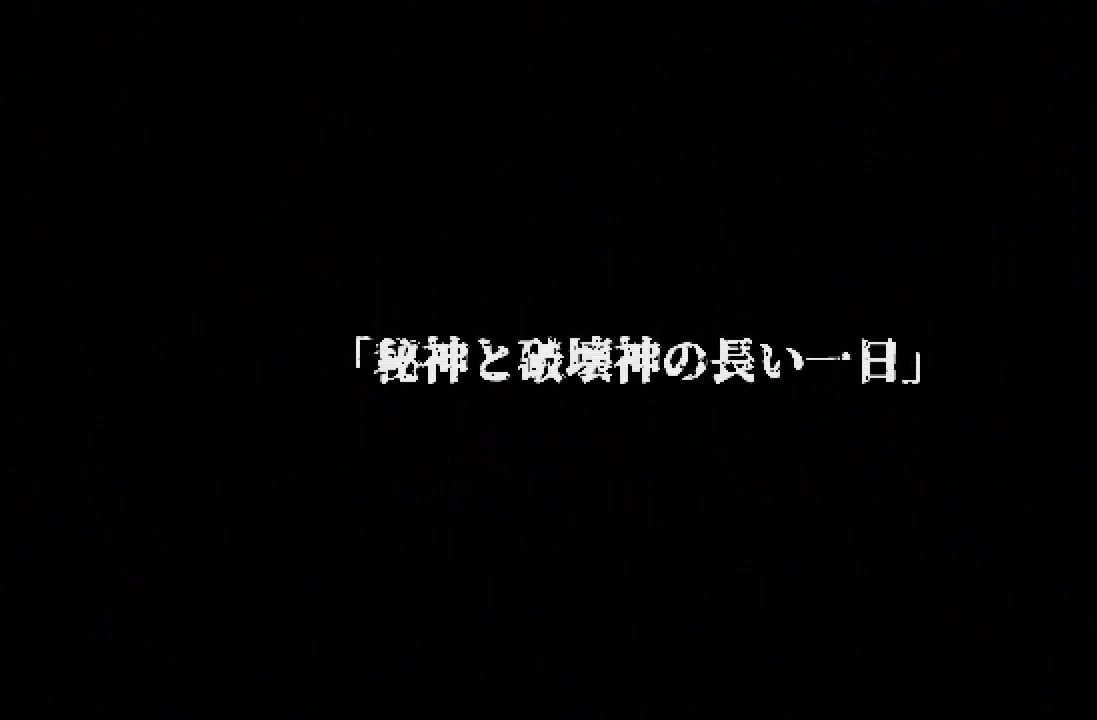
{"buttons": [], "left_stick": "center", "right_stick": "center", "events": [[17, "A", "up"], [183, "A", "down"], [267, "A", "up"]]}
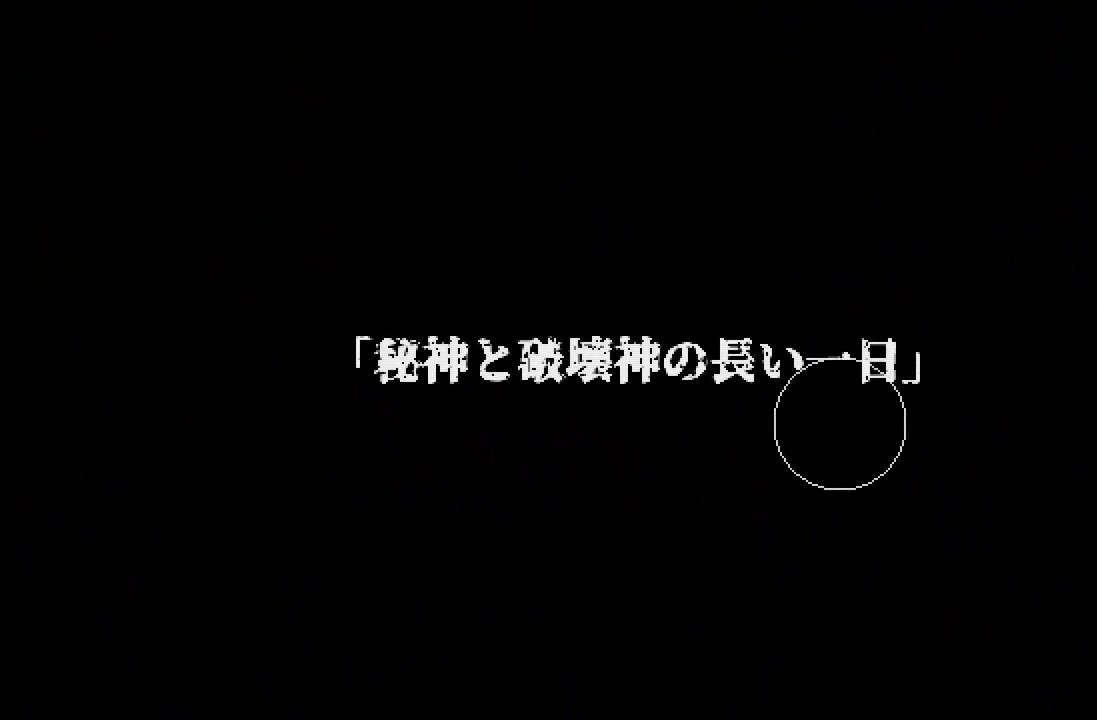
{"buttons": [], "left_stick": "center", "right_stick": "center", "events": [[417, "A", "down"], [483, "A", "up"]]}
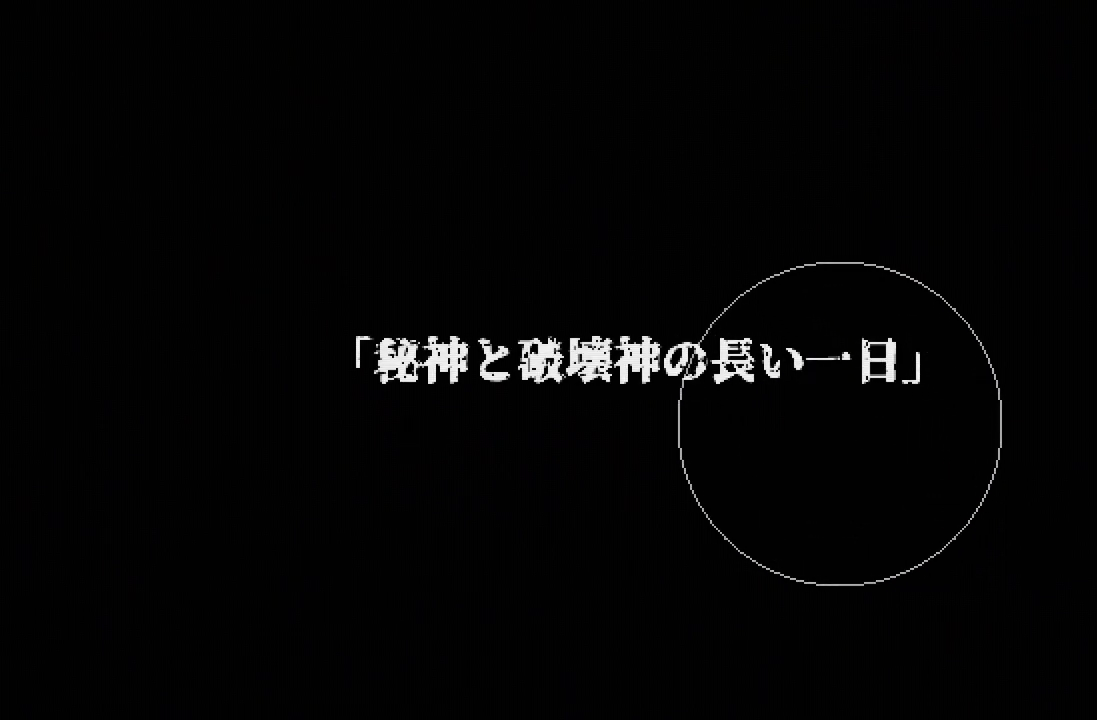
{"buttons": ["A"], "left_stick": "center", "right_stick": "center", "events": [[217, "A", "down"], [283, "A", "up"], [500, "A", "down"]]}
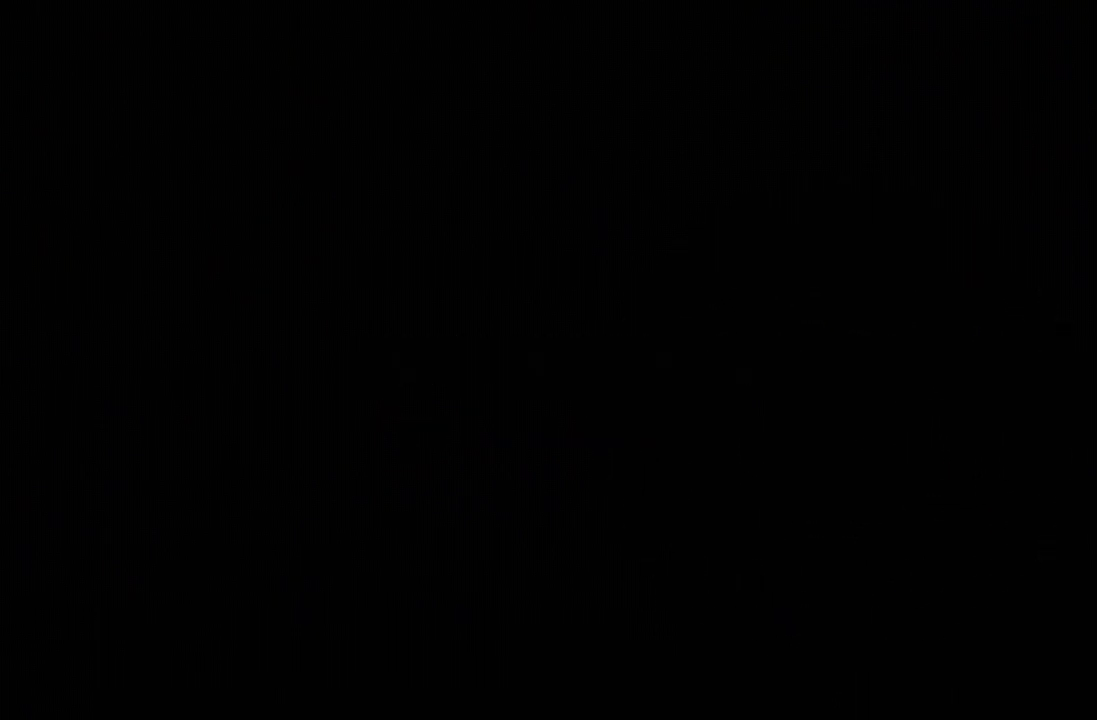
{"buttons": [], "left_stick": "center", "right_stick": "center", "events": [[83, "A", "up"], [300, "A", "down"], [383, "A", "up"]]}
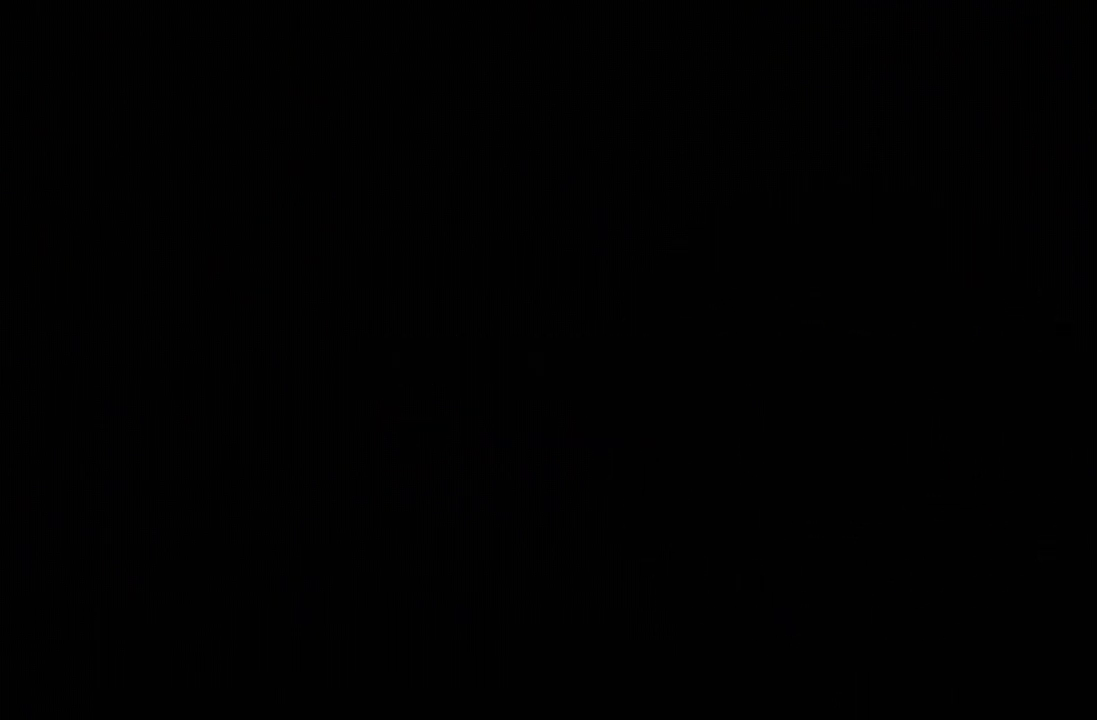
{"buttons": [], "left_stick": "center", "right_stick": "center", "events": [[83, "A", "down"], [150, "A", "up"], [383, "A", "down"], [450, "A", "up"]]}
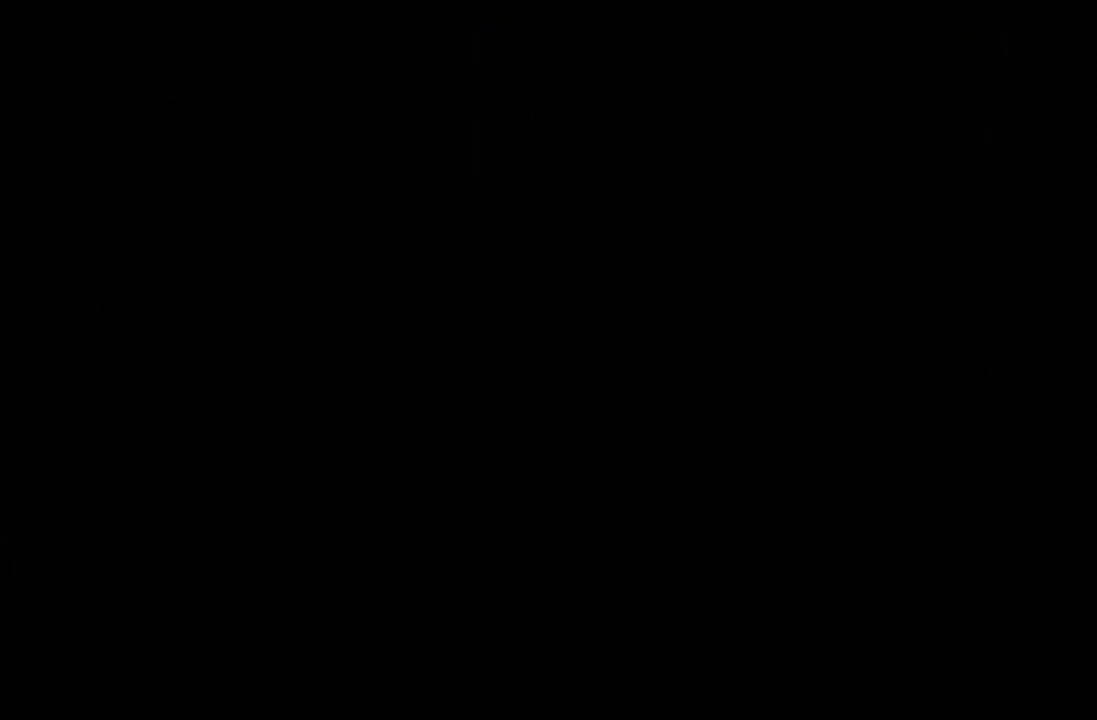
{"buttons": ["A"], "left_stick": "center", "right_stick": "center", "events": [[183, "A", "down"], [250, "A", "up"], [483, "A", "down"]]}
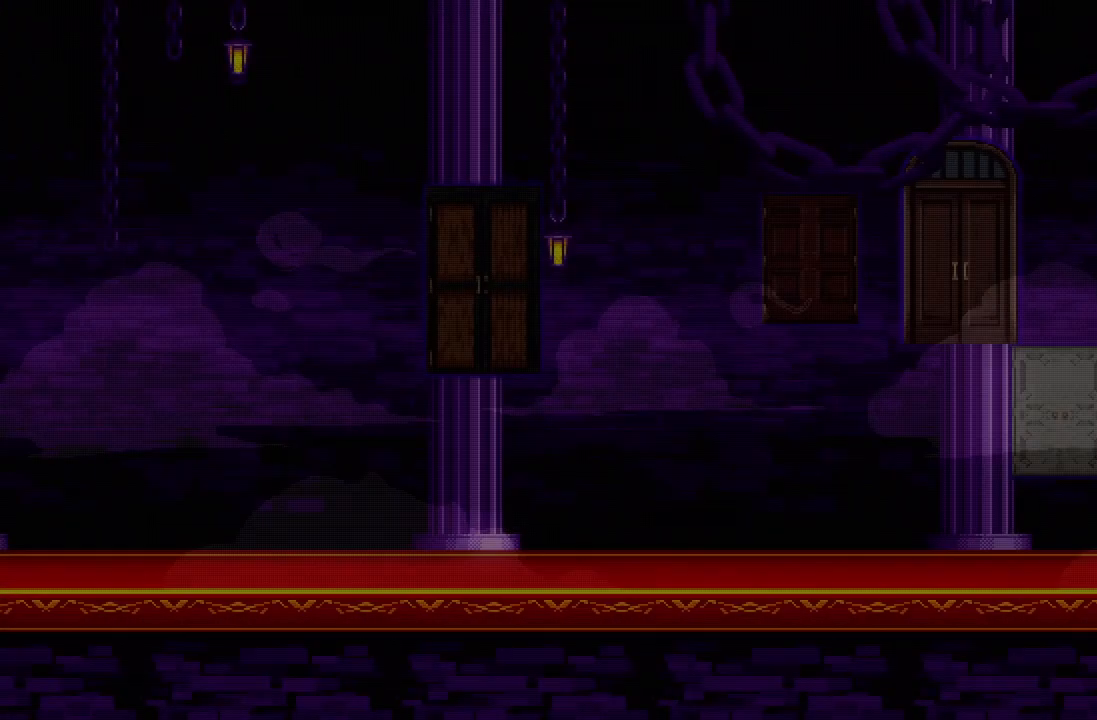
{"buttons": [], "left_stick": "center", "right_stick": "center", "events": [[50, "A", "up"], [283, "A", "down"], [350, "A", "up"]]}
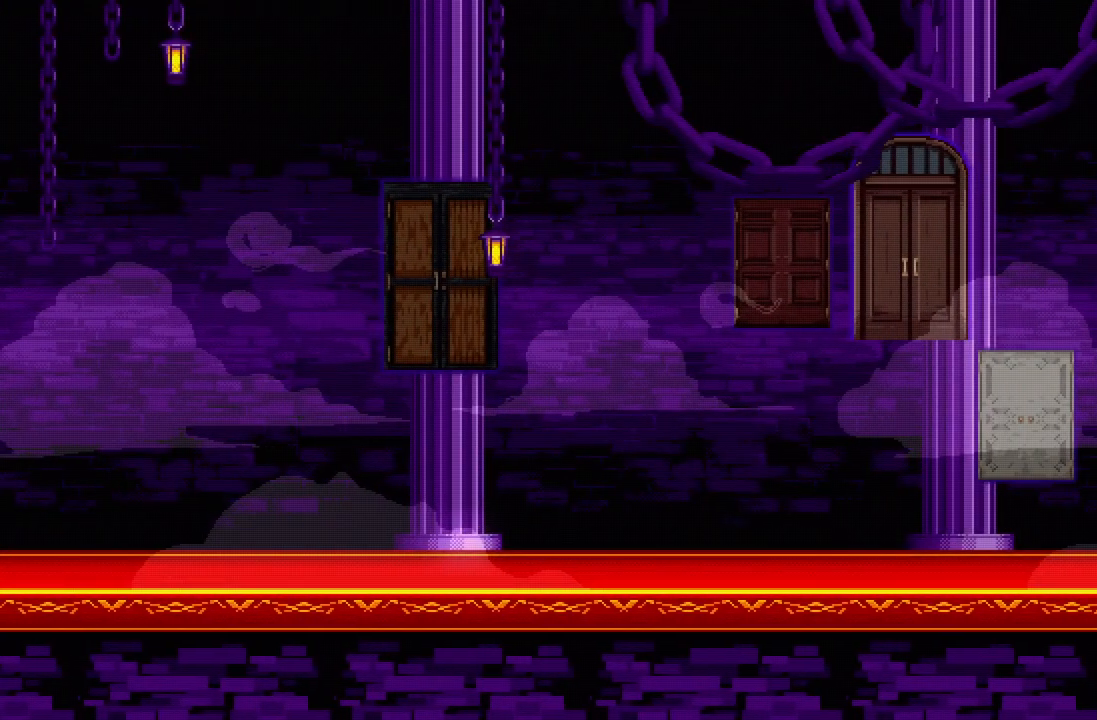
{"buttons": [], "left_stick": "center", "right_stick": "center", "events": [[67, "A", "down"], [133, "A", "up"], [333, "A", "down"], [450, "A", "up"]]}
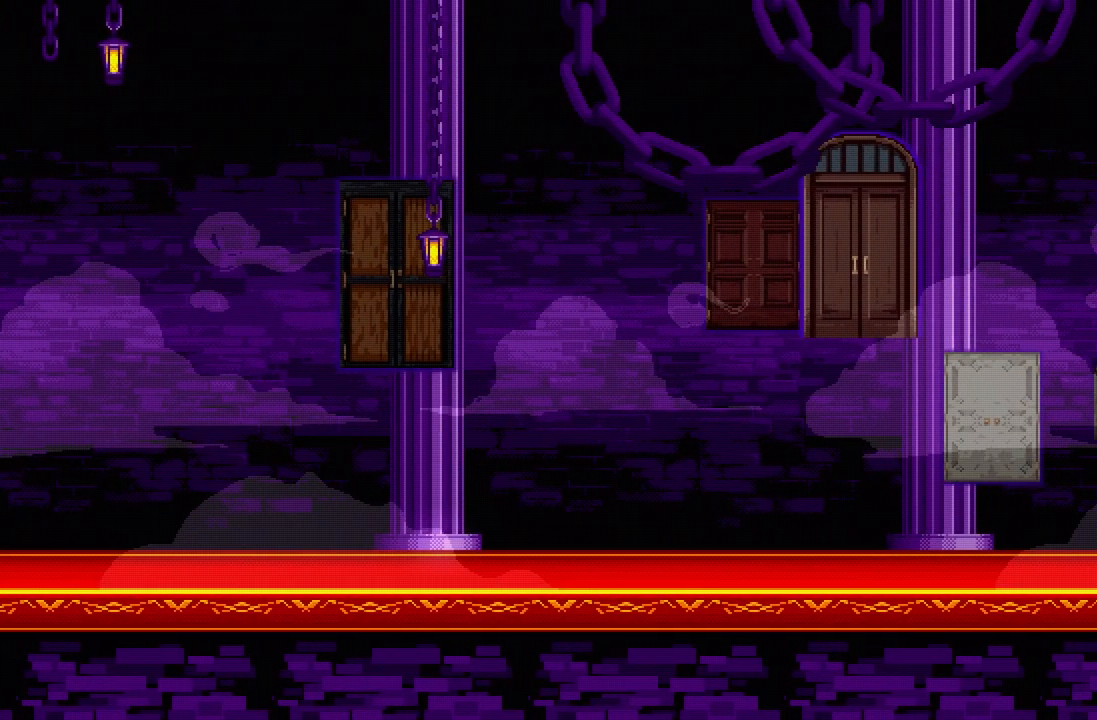
{"buttons": [], "left_stick": "center", "right_stick": "center", "events": [[117, "A", "down"], [150, "A", "up"], [433, "A", "down"], [483, "A", "up"]]}
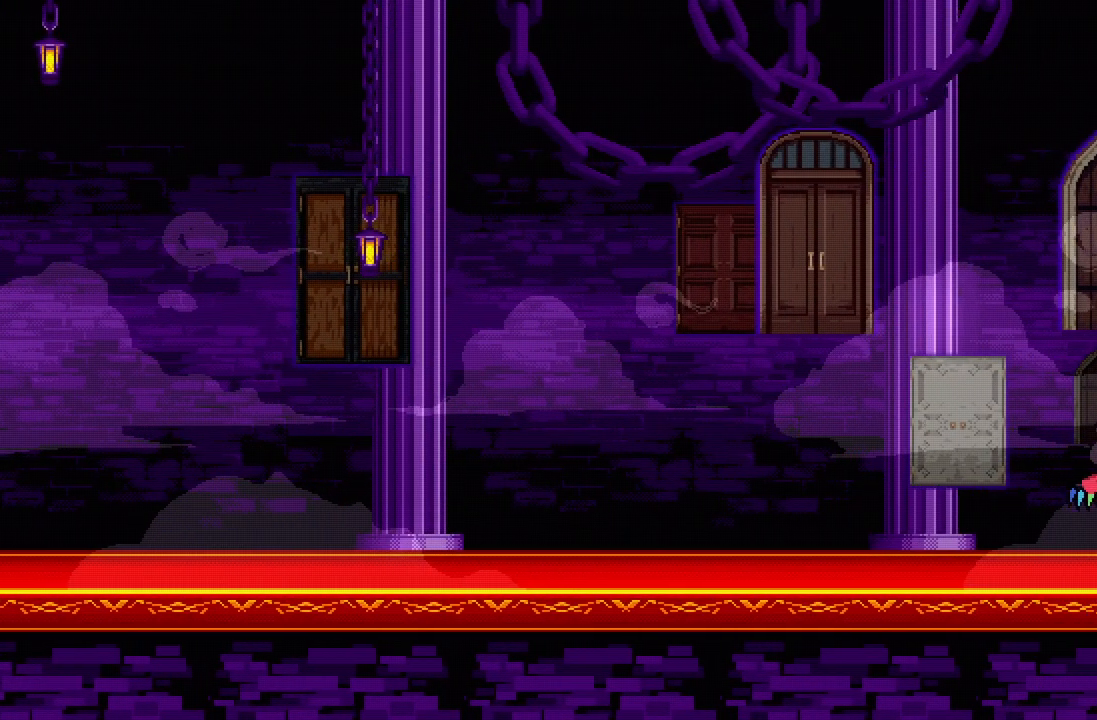
{"buttons": ["A"], "left_stick": "center", "right_stick": "center", "events": [[200, "A", "down"], [283, "A", "up"], [483, "A", "down"]]}
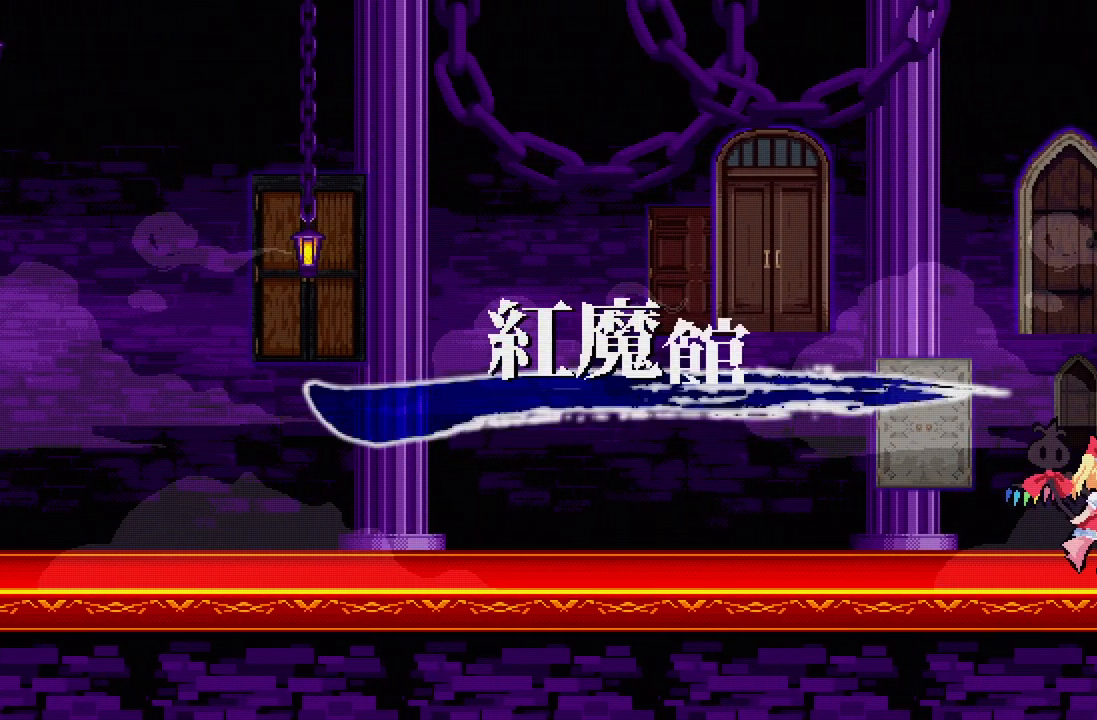
{"buttons": [], "left_stick": "center", "right_stick": "center", "events": [[67, "A", "up"], [283, "A", "down"], [400, "A", "up"]]}
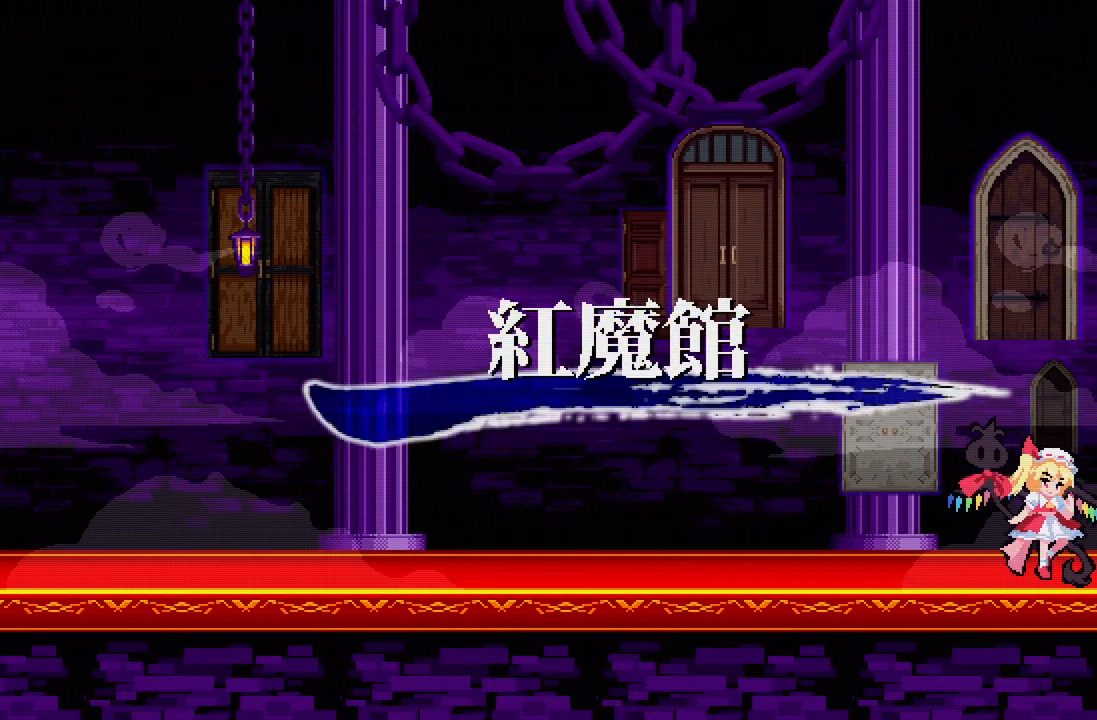
{"buttons": [], "left_stick": "center", "right_stick": "center", "events": [[50, "A", "down"], [183, "A", "up"], [367, "A", "down"], [450, "A", "up"]]}
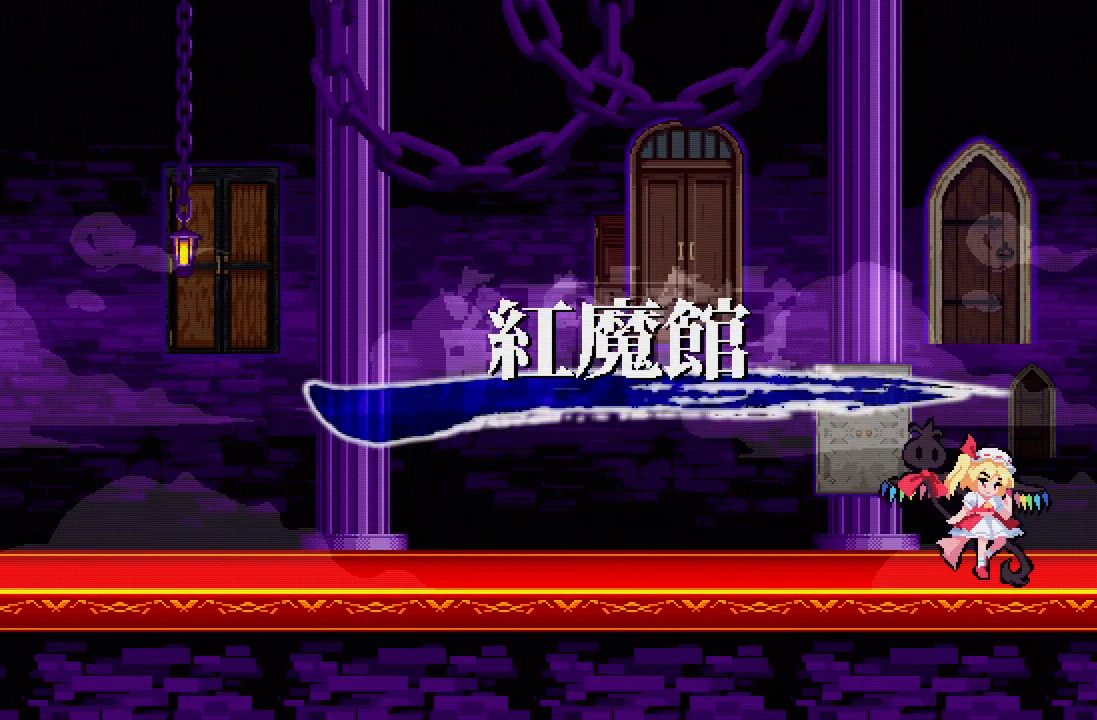
{"buttons": [], "left_stick": "center", "right_stick": "center", "events": [[117, "A", "down"], [233, "A", "up"], [417, "A", "down"], [500, "A", "up"]]}
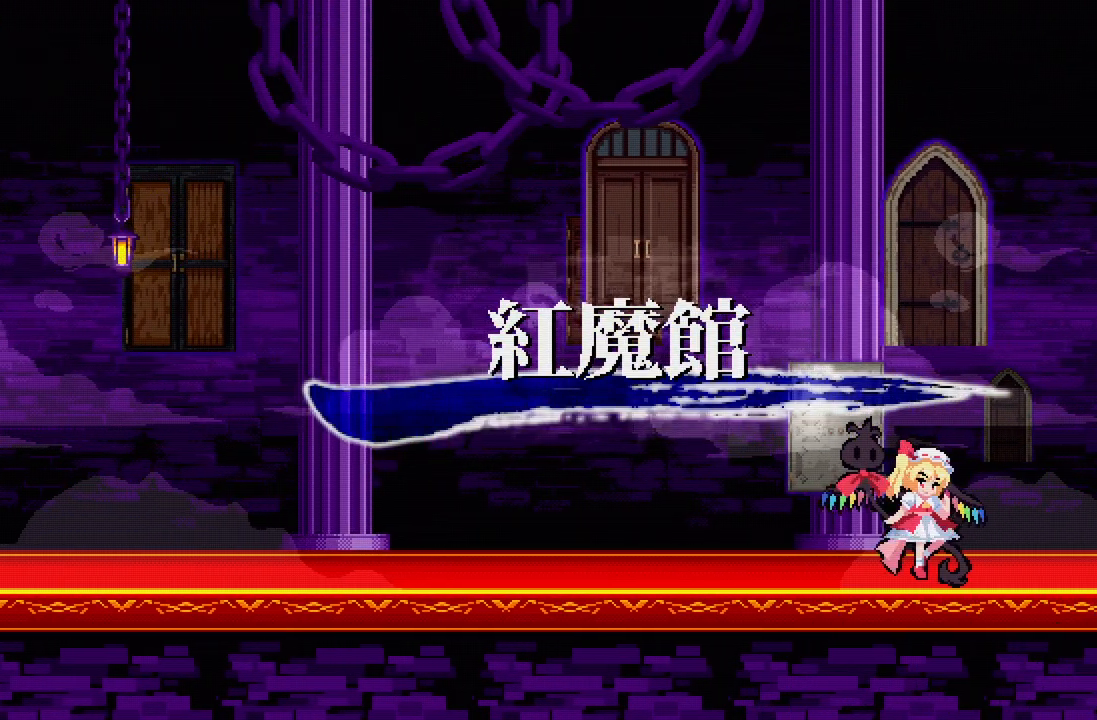
{"buttons": ["A"], "left_stick": "center", "right_stick": "center", "events": [[183, "A", "down"], [283, "A", "up"], [483, "A", "down"]]}
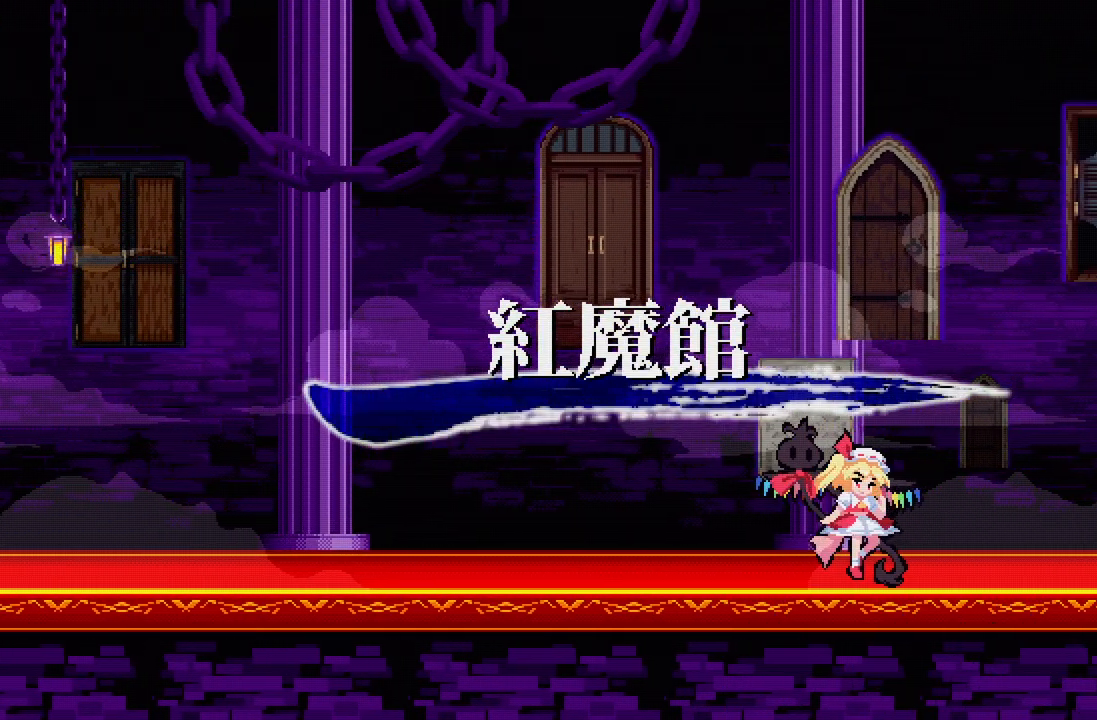
{"buttons": [], "left_stick": "center", "right_stick": "center", "events": [[67, "A", "up"], [233, "A", "down"], [333, "A", "up"]]}